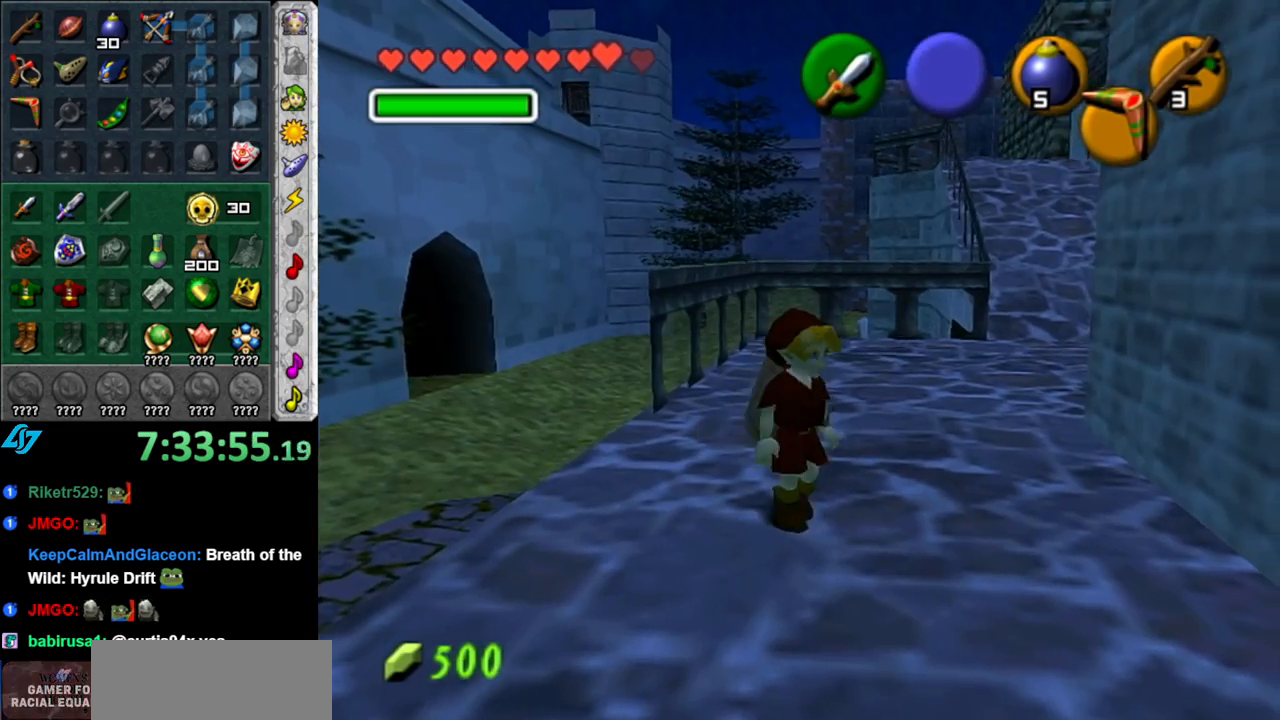
Gameplay with a controller (Nintendo layout); each line is a JSON object with the inputs held at the frame after it. "events" lists button and stick changes between this image and that frame as [ms after this image, input, new state], when the widget could be followed in between. Not read: L3 R3.
{"buttons": [], "left_stick": "down-right", "right_stick": "center", "events": [[17, "left_stick", "down"], [367, "left_stick", "down-right"]]}
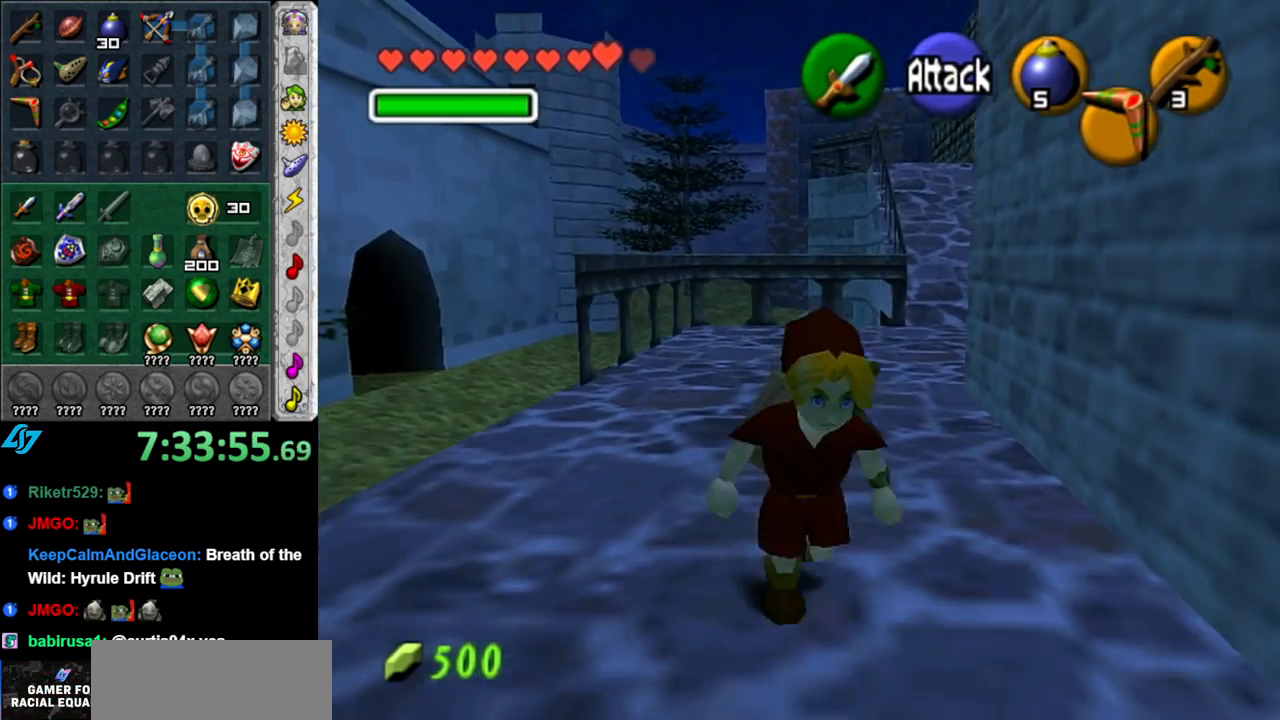
{"buttons": [], "left_stick": "down-right", "right_stick": "center", "events": []}
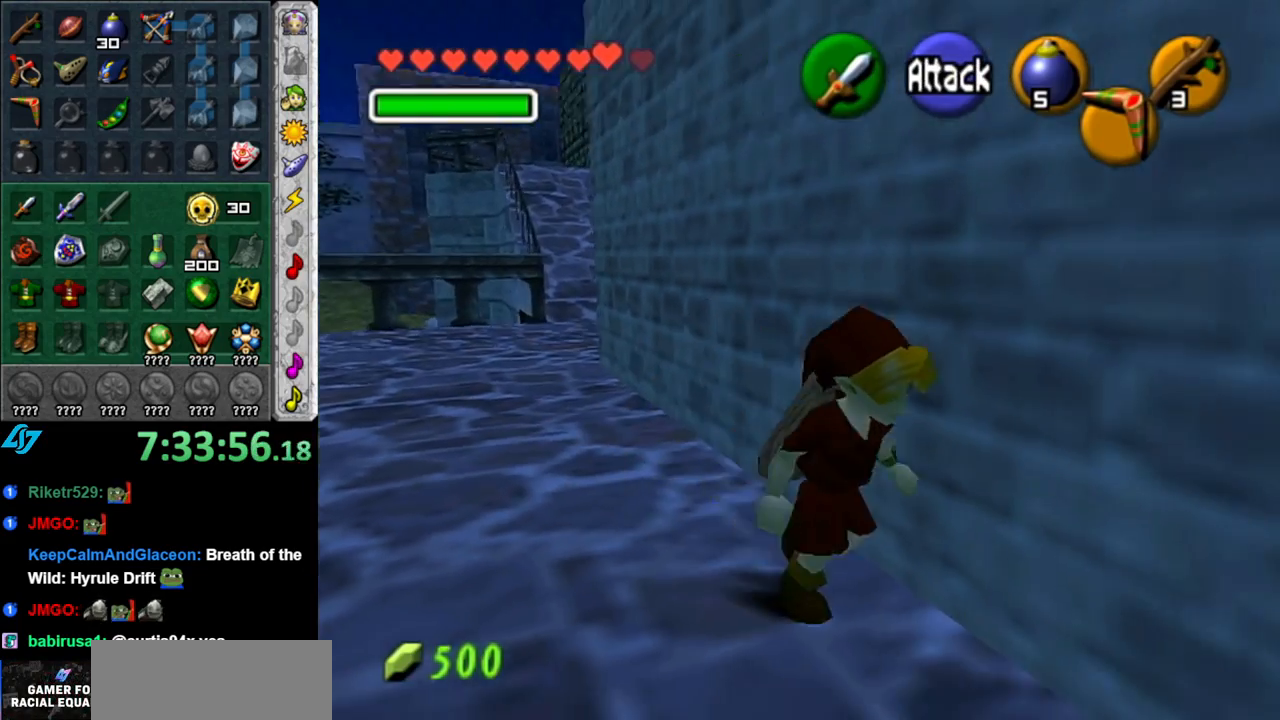
{"buttons": [], "left_stick": "up-right", "right_stick": "center", "events": [[267, "left_stick", "right"], [483, "left_stick", "up-right"]]}
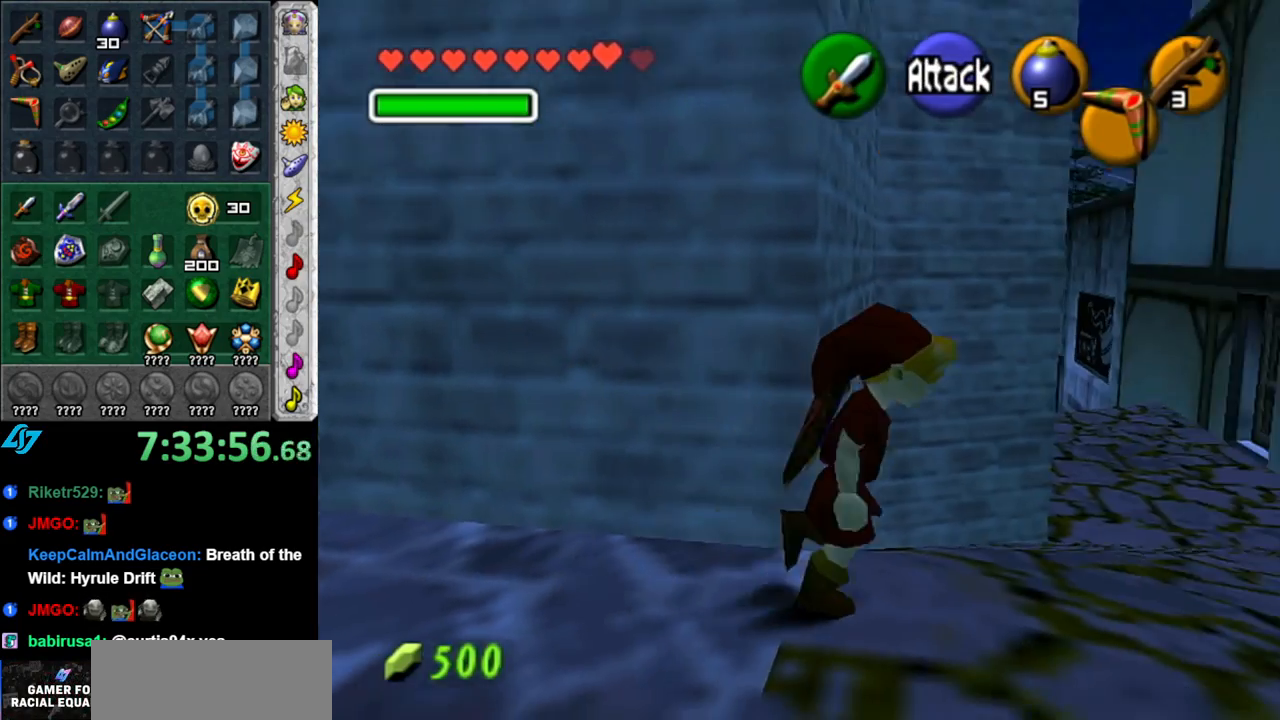
{"buttons": ["A"], "left_stick": "up", "right_stick": "center", "events": [[200, "left_stick", "up"], [333, "A", "down"], [383, "A", "up"], [483, "A", "down"]]}
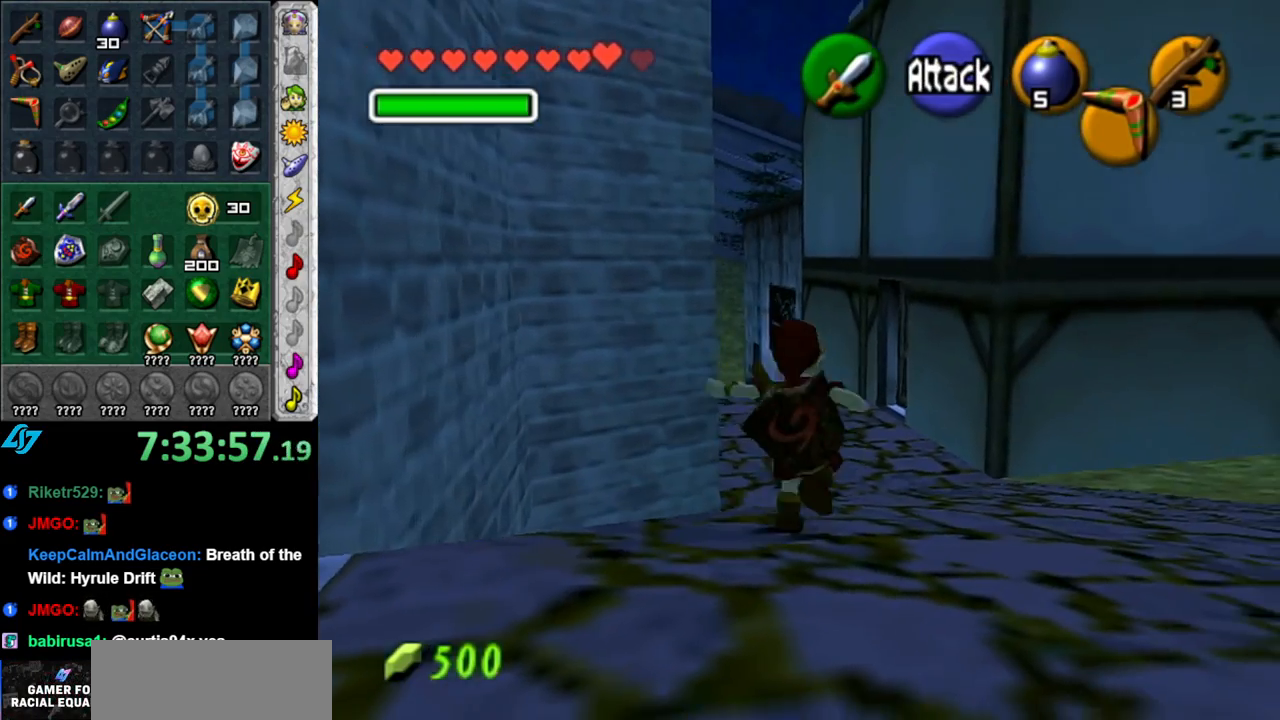
{"buttons": [], "left_stick": "up", "right_stick": "center", "events": [[117, "A", "up"]]}
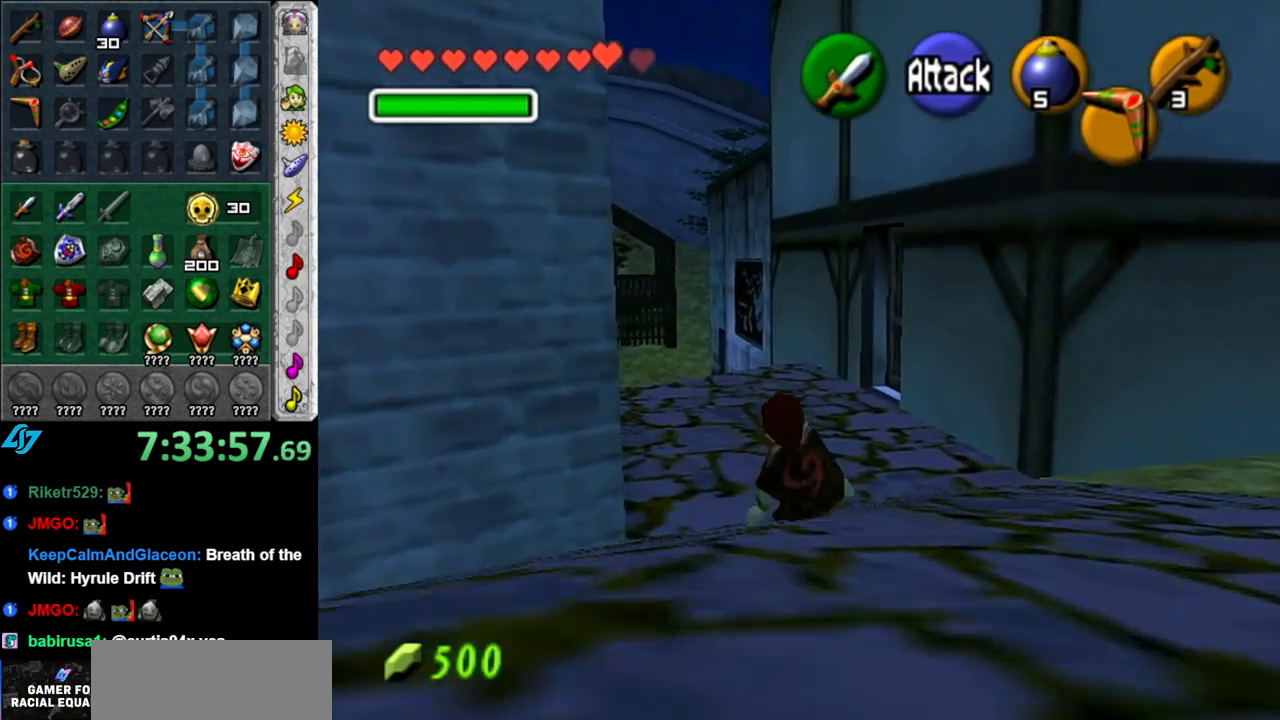
{"buttons": [], "left_stick": "up", "right_stick": "center", "events": [[117, "A", "down"], [267, "A", "up"]]}
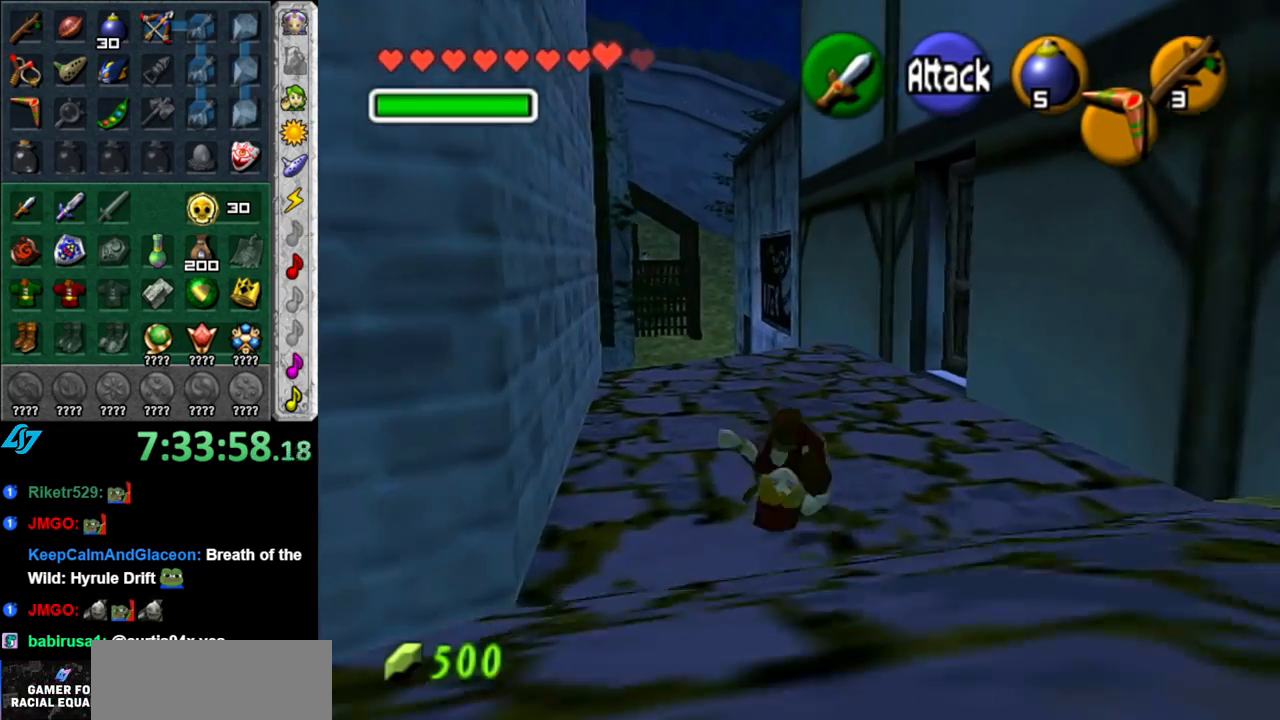
{"buttons": ["A"], "left_stick": "up", "right_stick": "center", "events": [[367, "A", "down"]]}
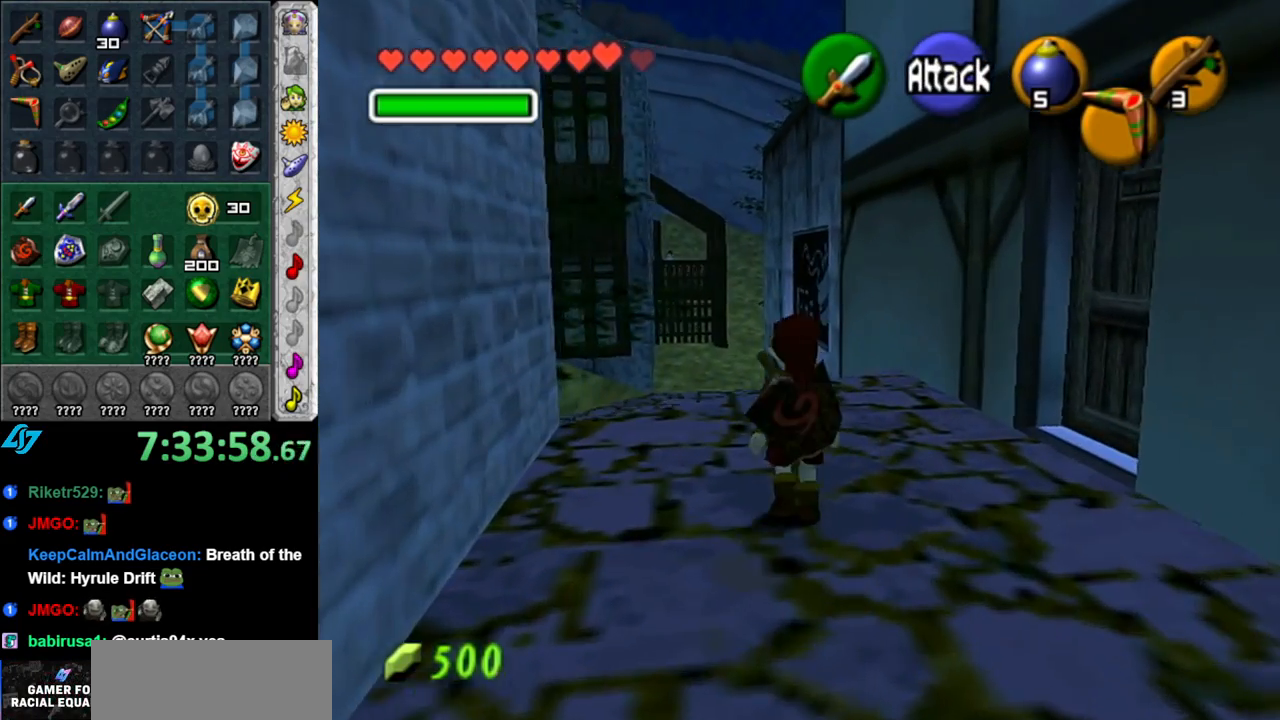
{"buttons": [], "left_stick": "up", "right_stick": "center", "events": [[50, "A", "up"]]}
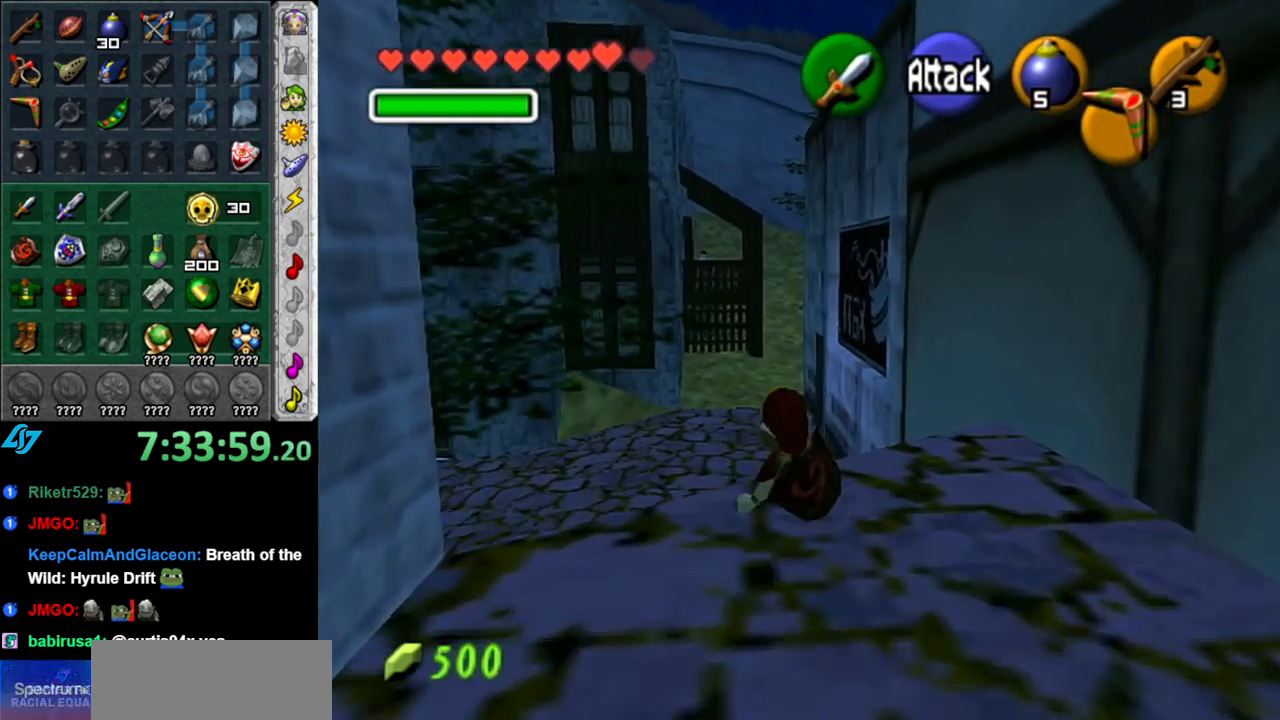
{"buttons": [], "left_stick": "up", "right_stick": "center", "events": [[183, "A", "down"], [333, "A", "up"]]}
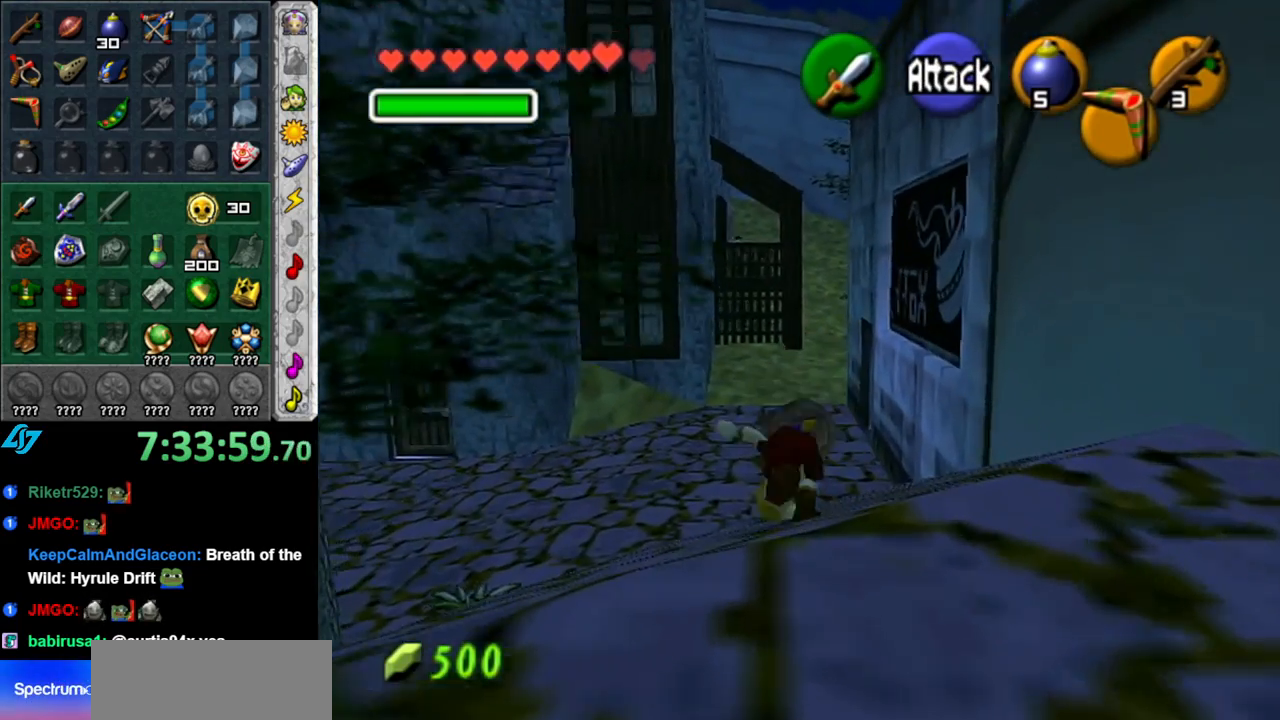
{"buttons": [], "left_stick": "up-left", "right_stick": "center", "events": [[333, "left_stick", "up-left"]]}
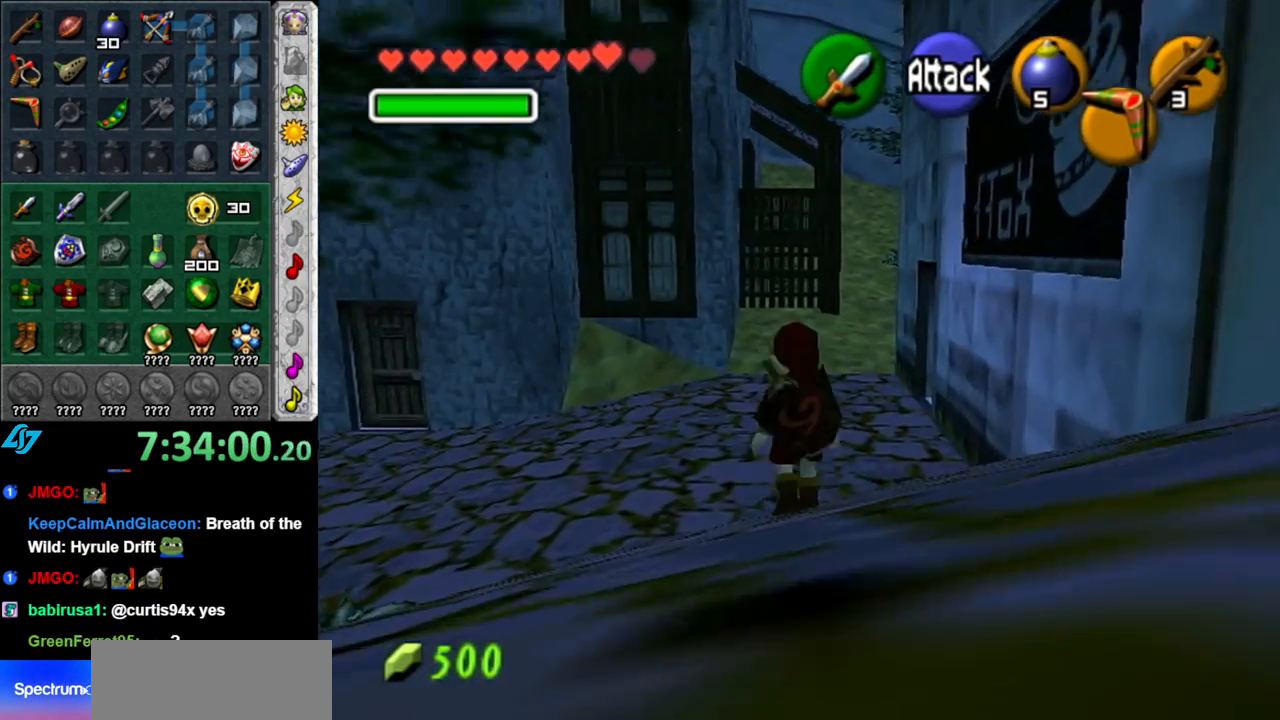
{"buttons": [], "left_stick": "up-left", "right_stick": "center", "events": [[83, "A", "down"], [267, "A", "up"]]}
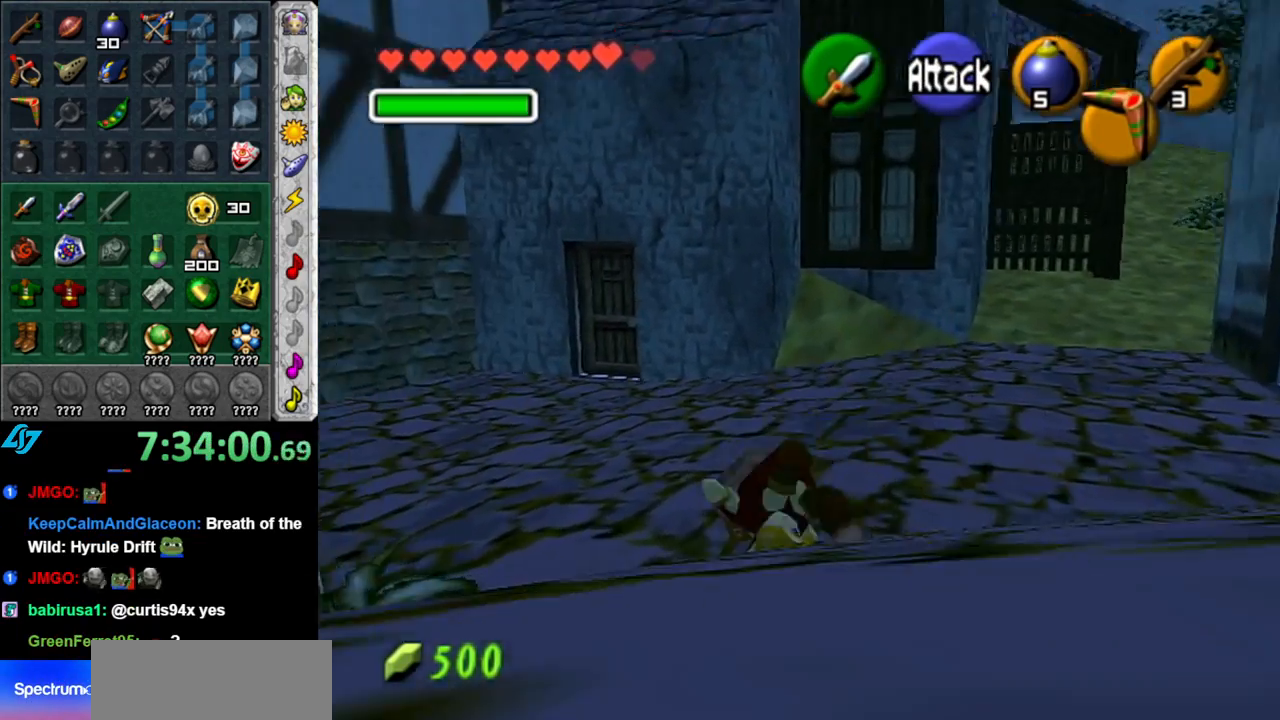
{"buttons": ["A"], "left_stick": "up-left", "right_stick": "center", "events": [[400, "A", "down"]]}
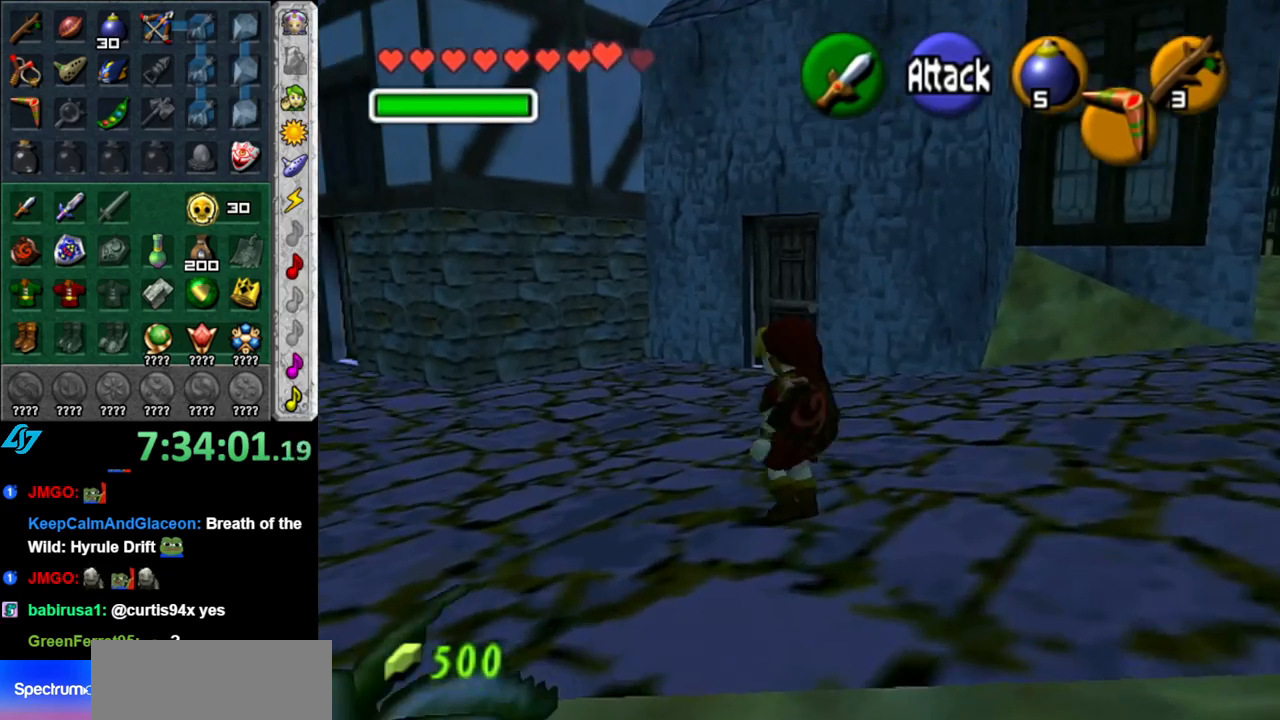
{"buttons": [], "left_stick": "up-left", "right_stick": "center", "events": [[150, "A", "up"]]}
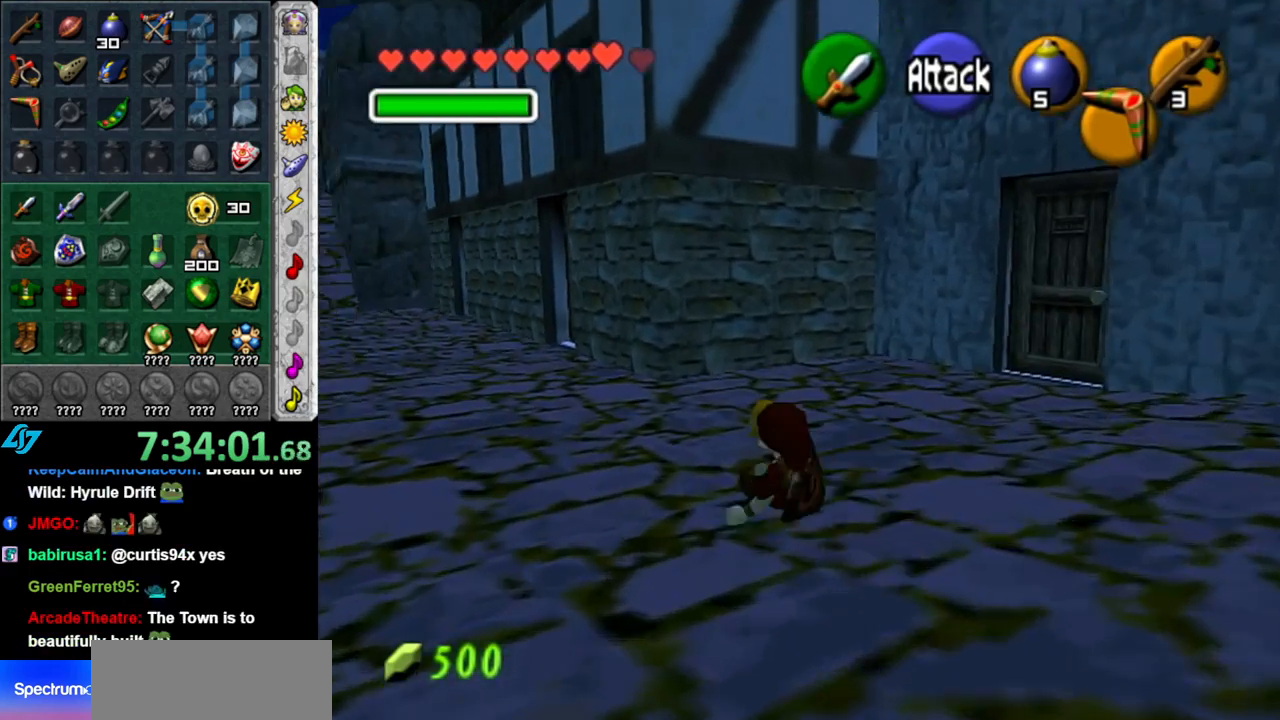
{"buttons": [], "left_stick": "up-left", "right_stick": "center", "events": [[233, "A", "down"], [400, "A", "up"]]}
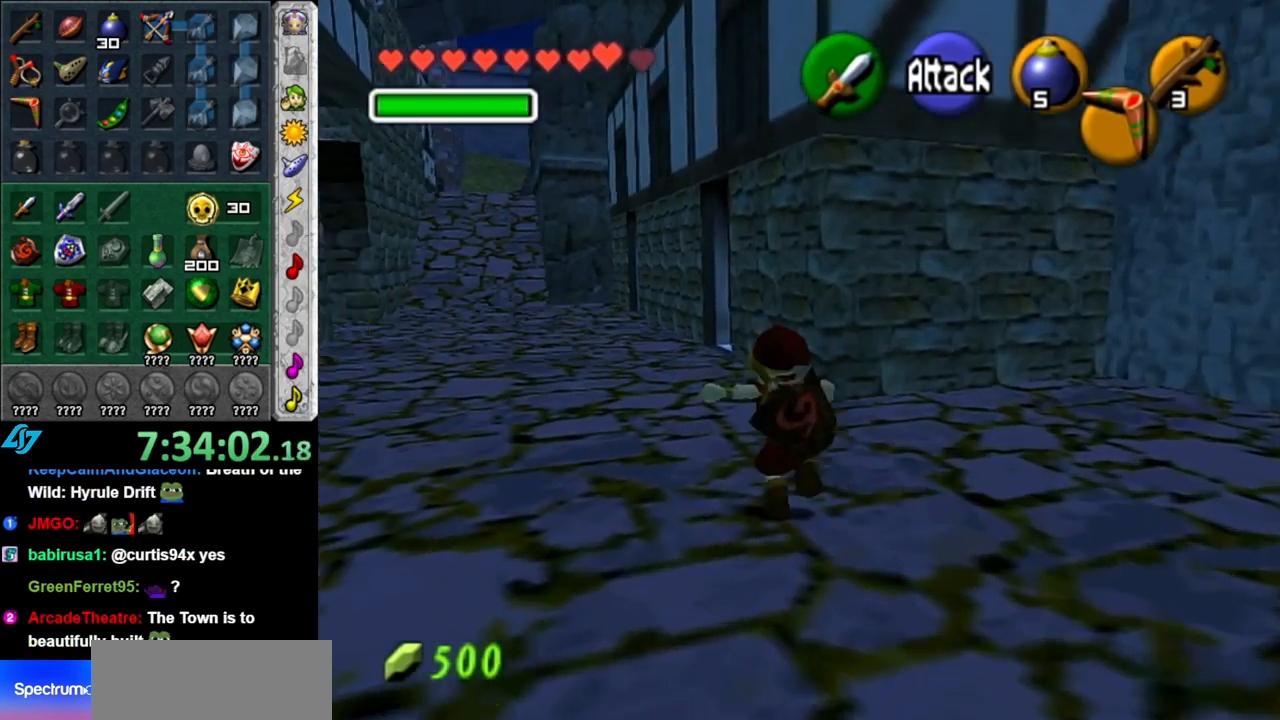
{"buttons": [], "left_stick": "up", "right_stick": "center", "events": [[183, "left_stick", "up"]]}
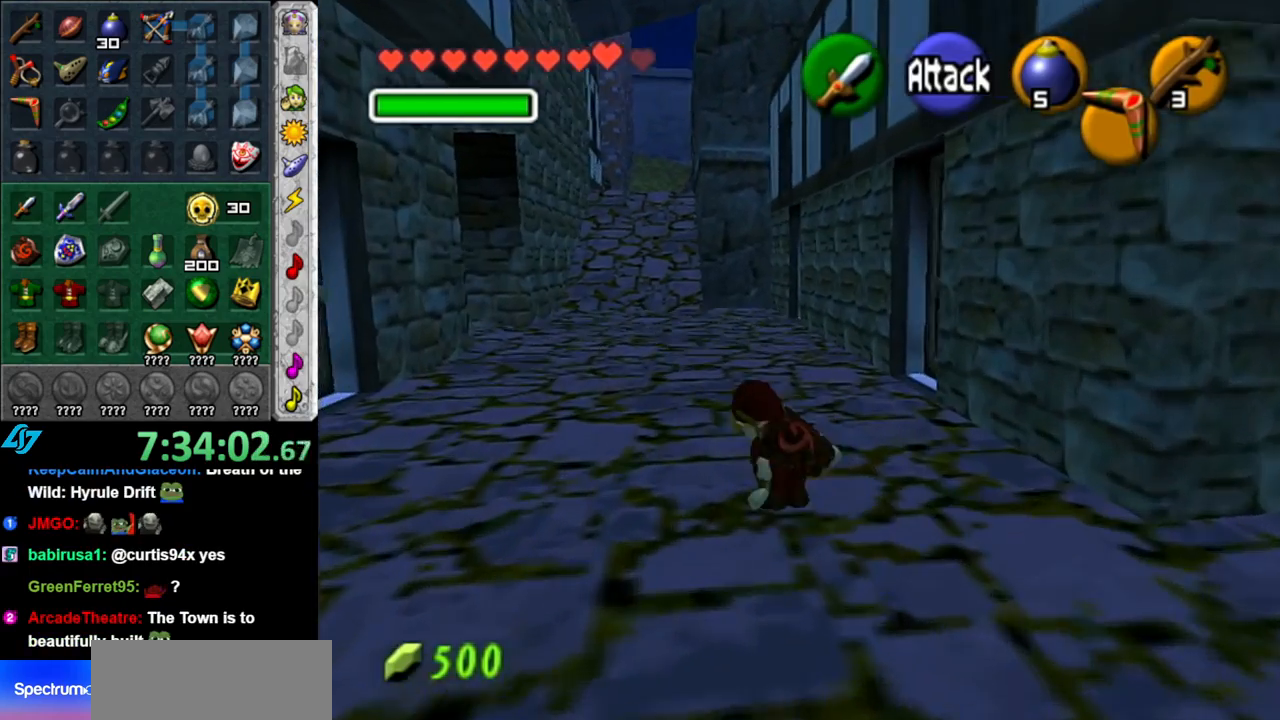
{"buttons": [], "left_stick": "up", "right_stick": "center", "events": [[50, "A", "down"], [200, "A", "up"]]}
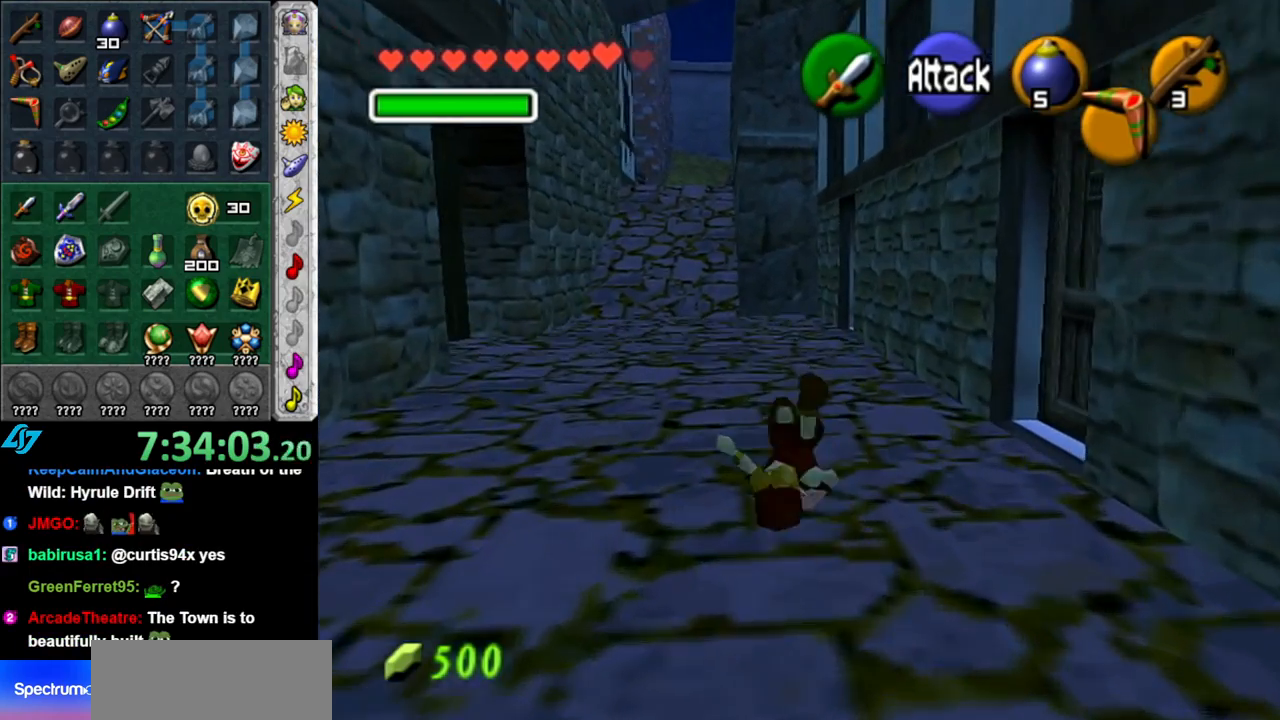
{"buttons": [], "left_stick": "up", "right_stick": "center", "events": [[333, "A", "down"], [483, "A", "up"]]}
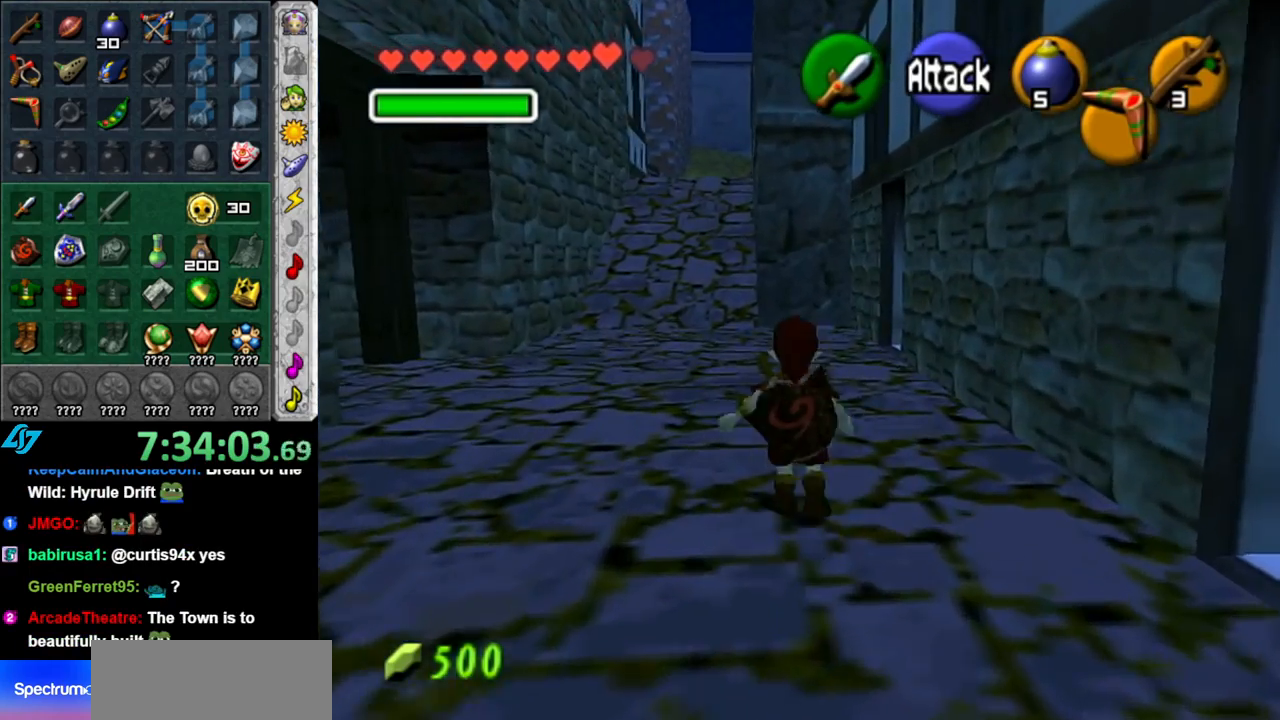
{"buttons": [], "left_stick": "up", "right_stick": "center", "events": []}
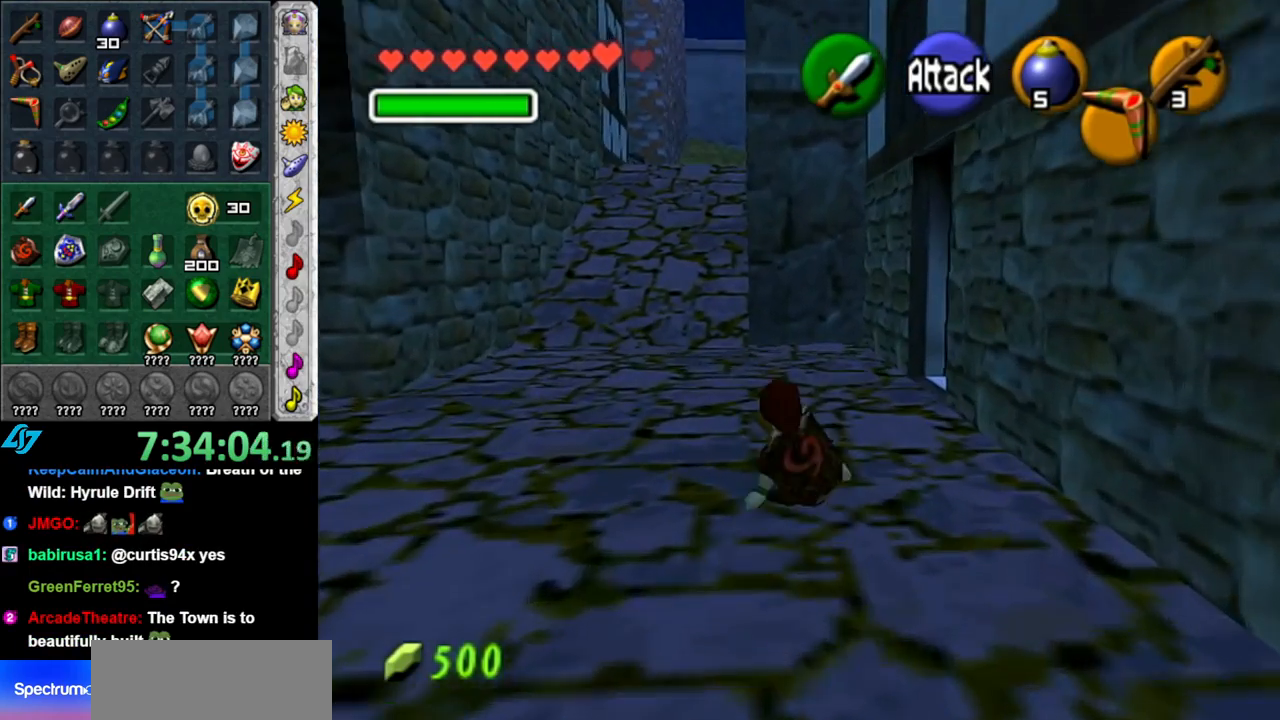
{"buttons": [], "left_stick": "up", "right_stick": "center", "events": [[117, "A", "down"], [267, "A", "up"]]}
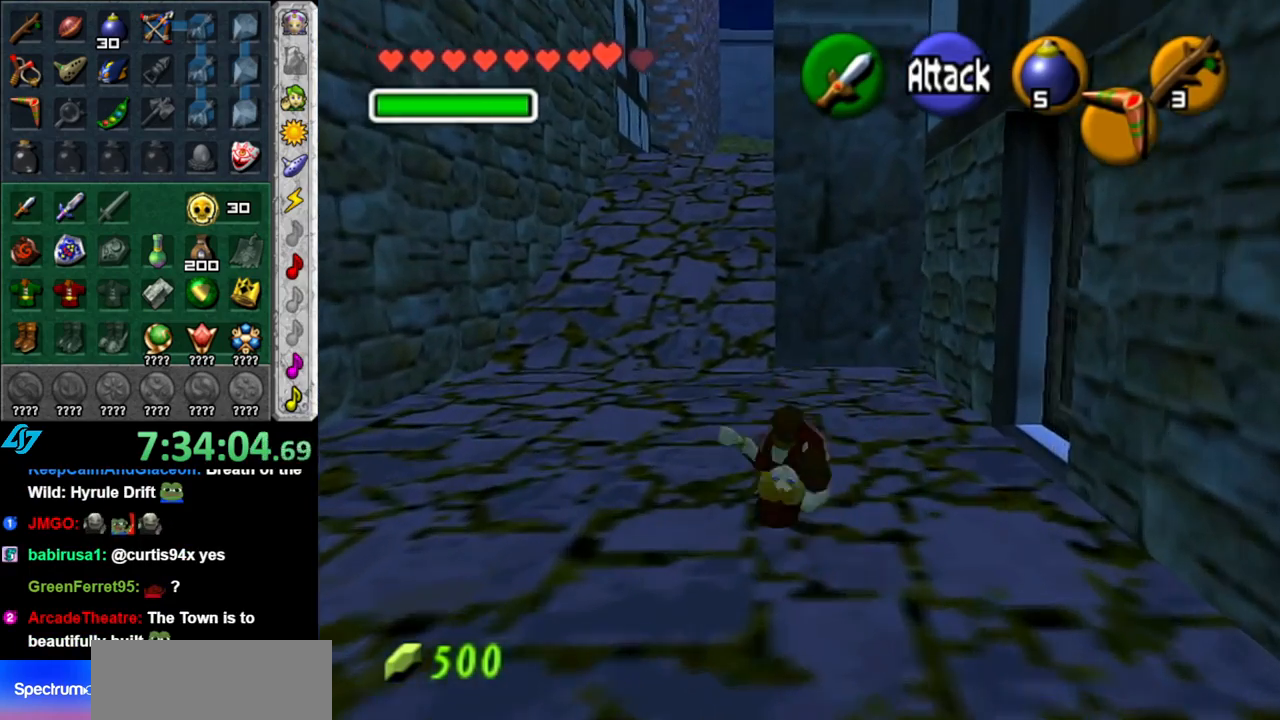
{"buttons": ["A"], "left_stick": "up", "right_stick": "center", "events": [[400, "A", "down"]]}
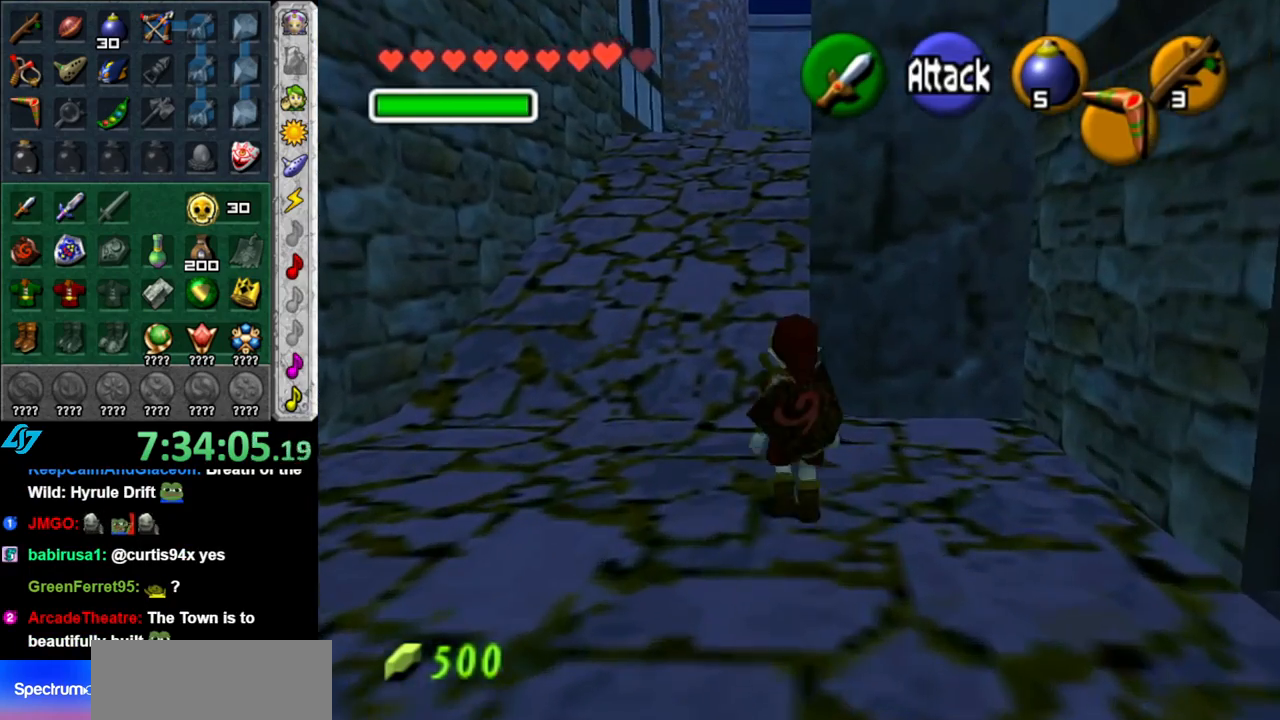
{"buttons": [], "left_stick": "up", "right_stick": "center", "events": [[50, "A", "up"]]}
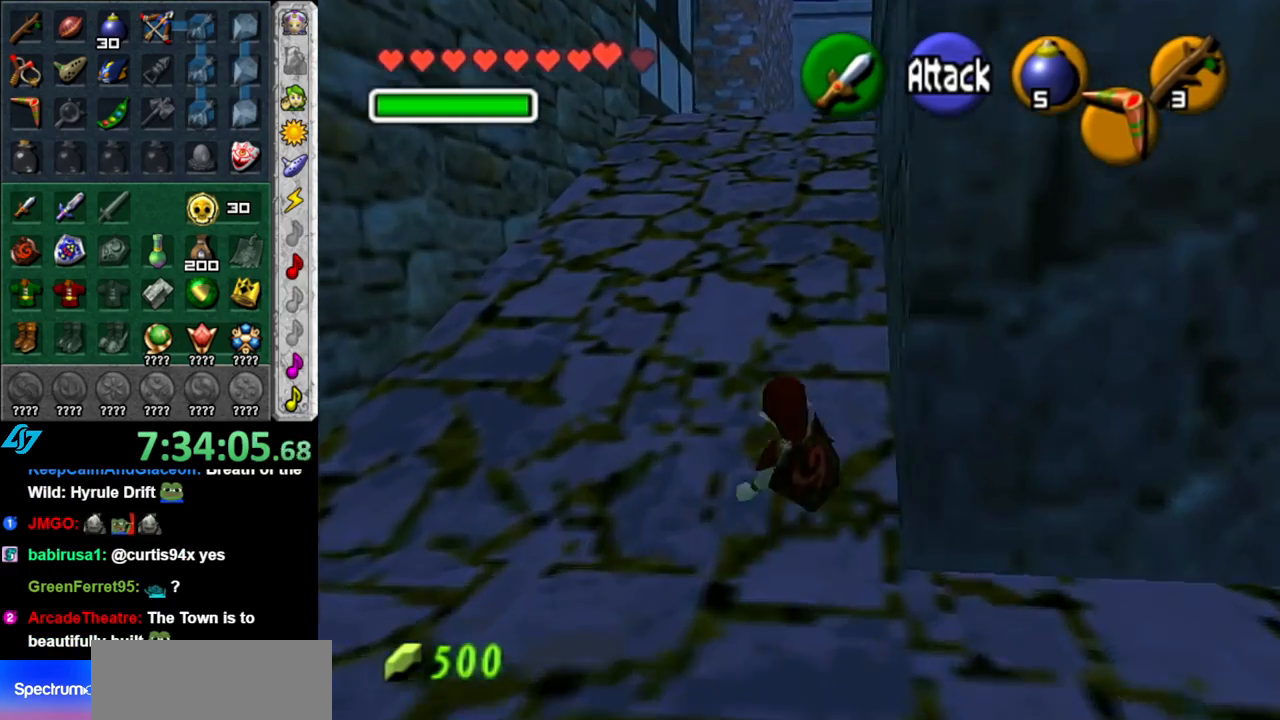
{"buttons": [], "left_stick": "up", "right_stick": "center", "events": [[133, "A", "down"], [300, "A", "up"]]}
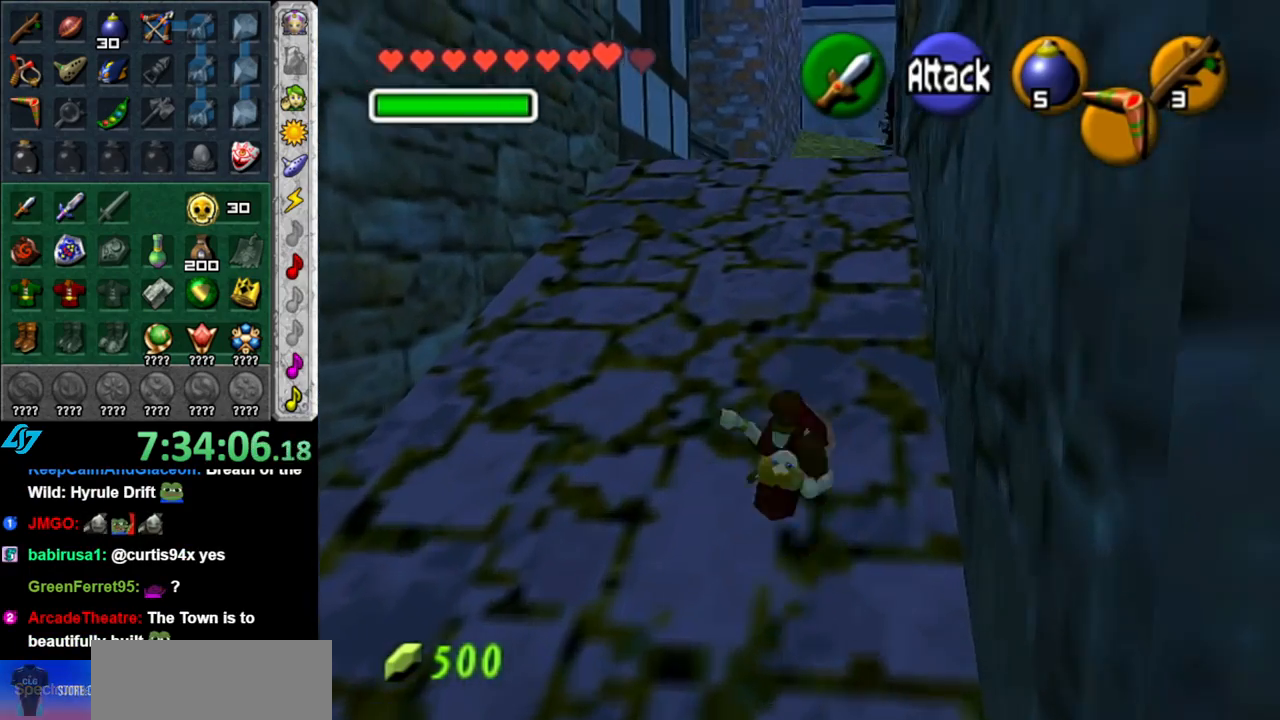
{"buttons": ["A"], "left_stick": "up", "right_stick": "center", "events": [[400, "A", "down"]]}
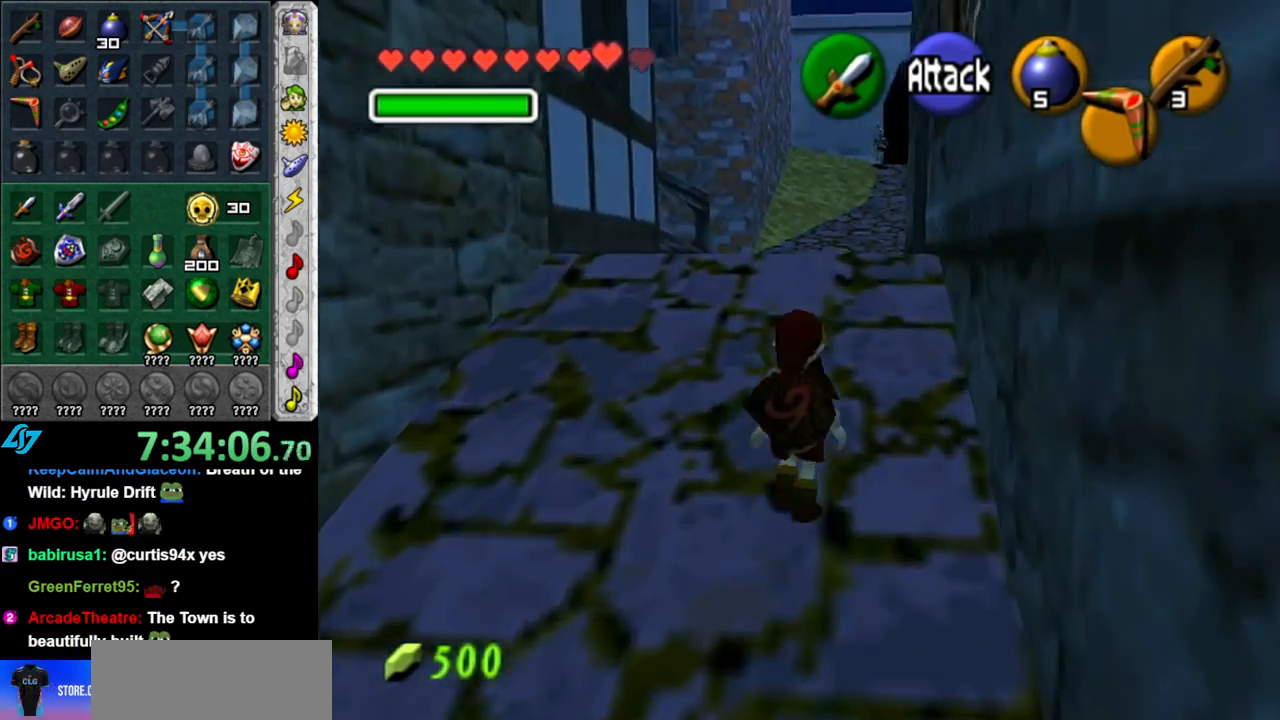
{"buttons": [], "left_stick": "up", "right_stick": "center", "events": [[83, "A", "up"]]}
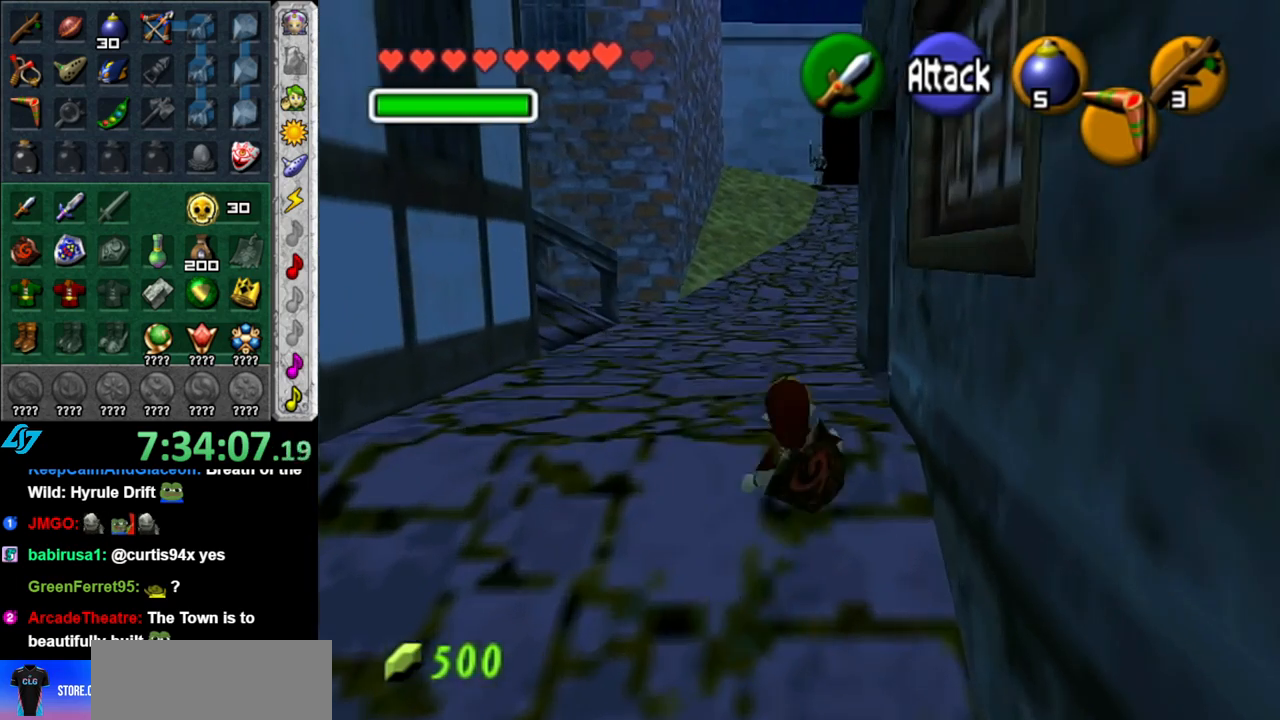
{"buttons": [], "left_stick": "up", "right_stick": "center", "events": []}
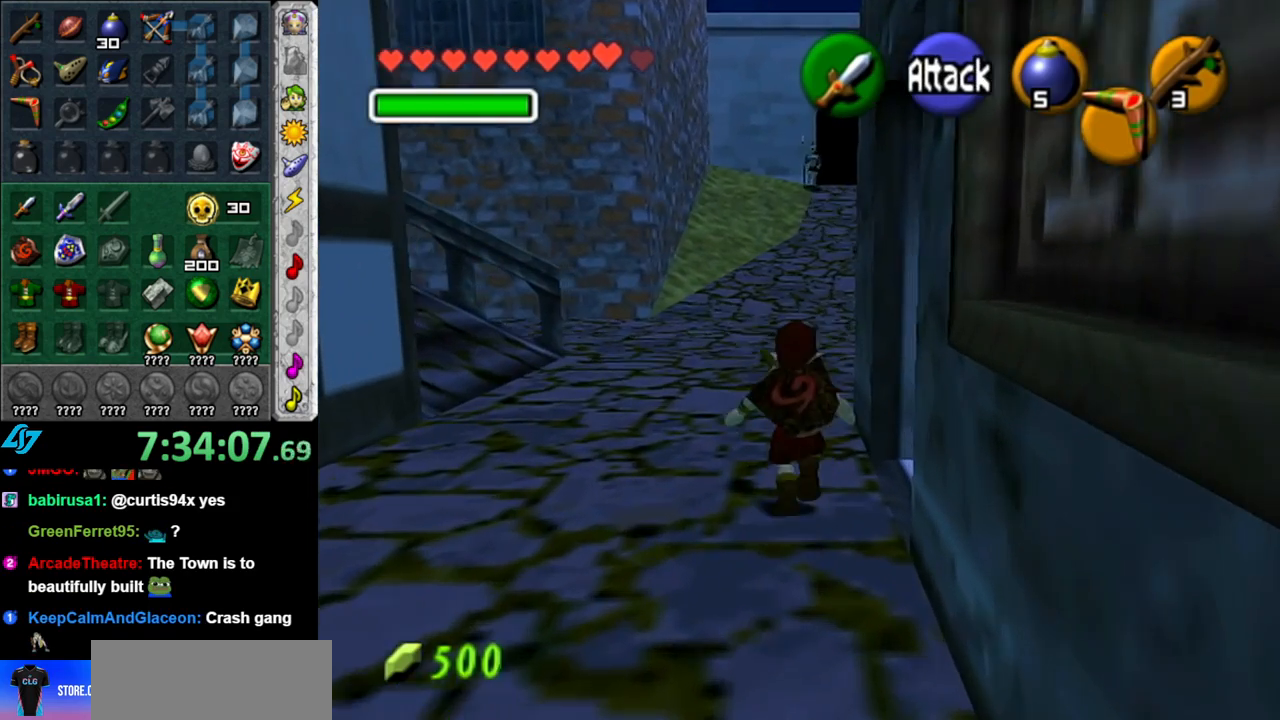
{"buttons": [], "left_stick": "right", "right_stick": "center", "events": [[300, "left_stick", "up-right"], [450, "left_stick", "right"]]}
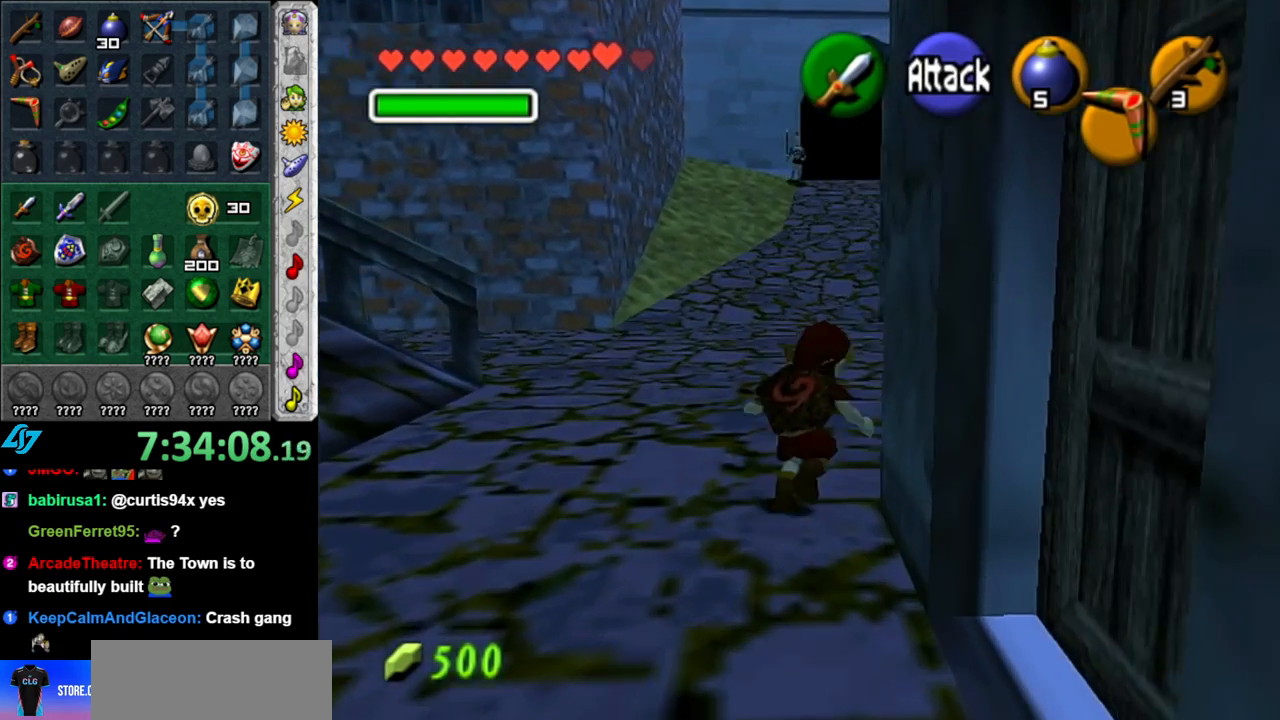
{"buttons": [], "left_stick": "up", "right_stick": "center", "events": [[17, "A", "down"], [83, "L1", "down"], [83, "left_stick", "up-right"], [200, "A", "up"], [267, "left_stick", "up"], [300, "L1", "up"]]}
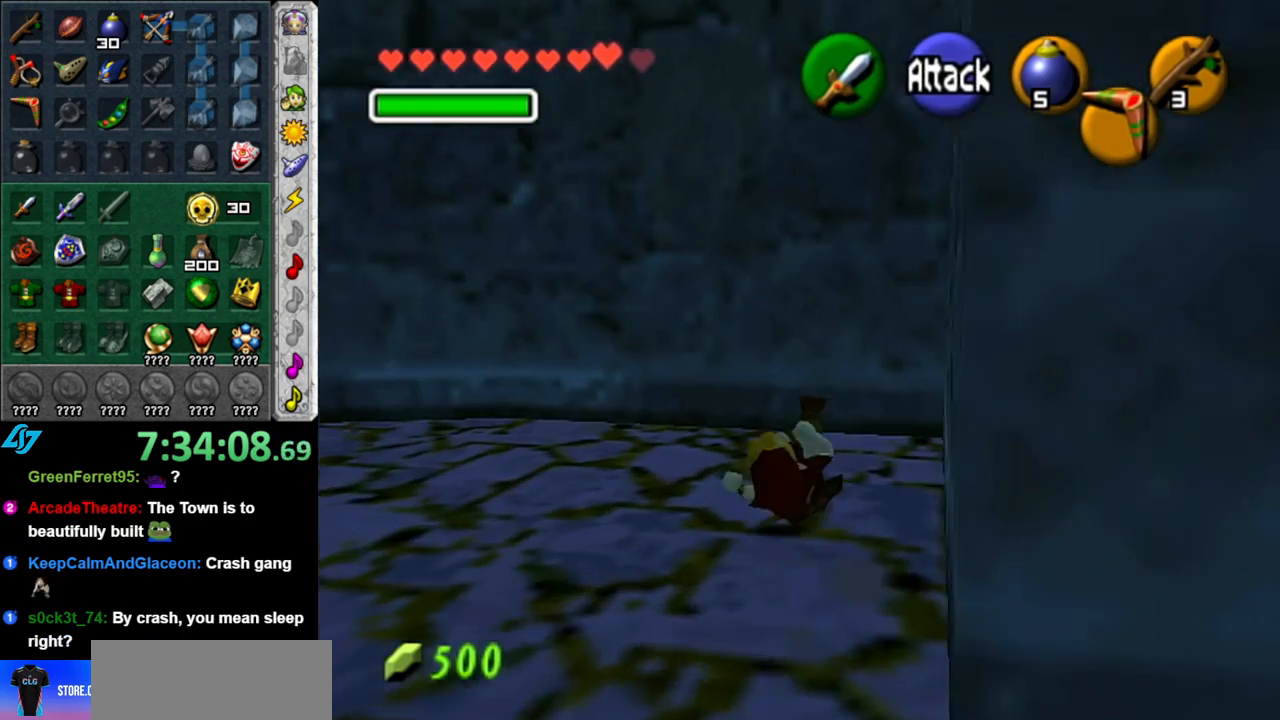
{"buttons": [], "left_stick": "left", "right_stick": "center", "events": [[300, "left_stick", "left"]]}